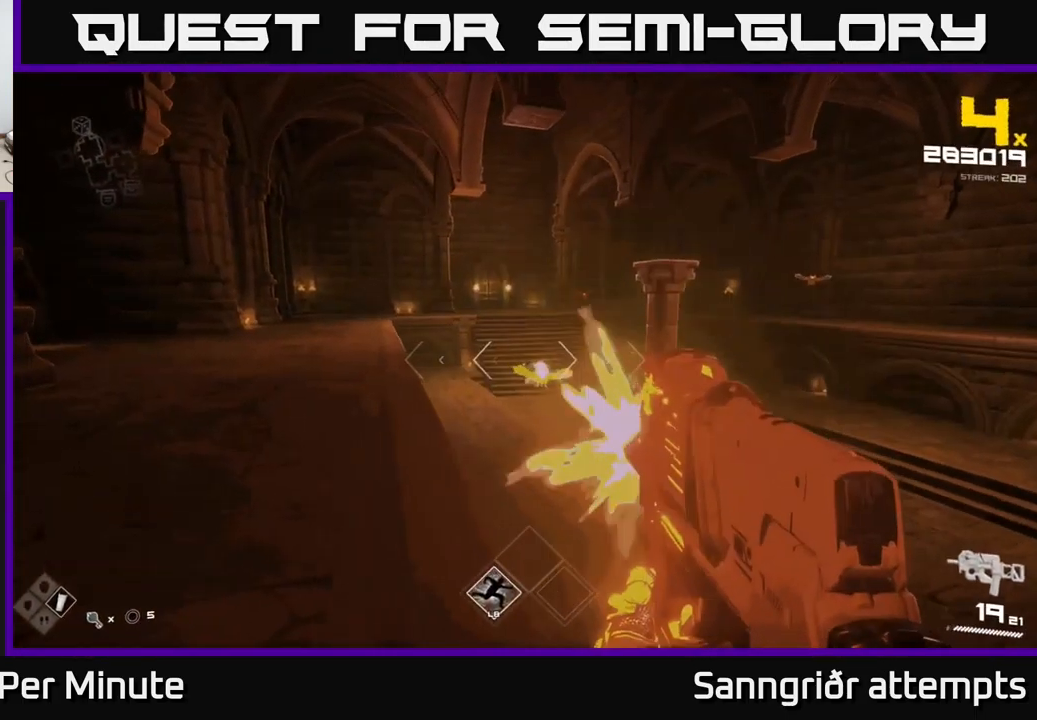
Gameplay with a controller (Xbox layout); each line is a JSON object with the inputs held at the frame after it. "events" lists button and stick changes between this image and that frame as [ms after this image, input, new state], when the widget could be followed in between.
{"buttons": [], "left_stick": "up-left", "right_stick": "center", "events": [[200, "right_stick", "right"], [333, "right_stick", "center"]]}
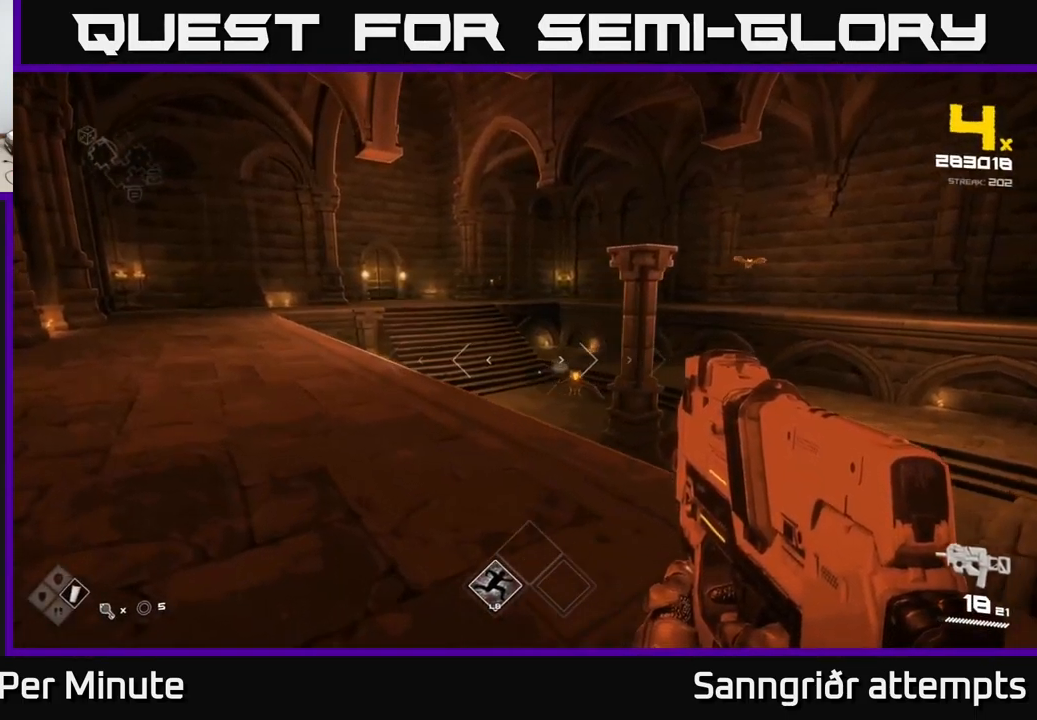
{"buttons": [], "left_stick": "left", "right_stick": "center", "events": [[150, "right_stick", "right"], [283, "left_stick", "left"], [300, "R2", "down"], [433, "R2", "up"], [433, "right_stick", "center"]]}
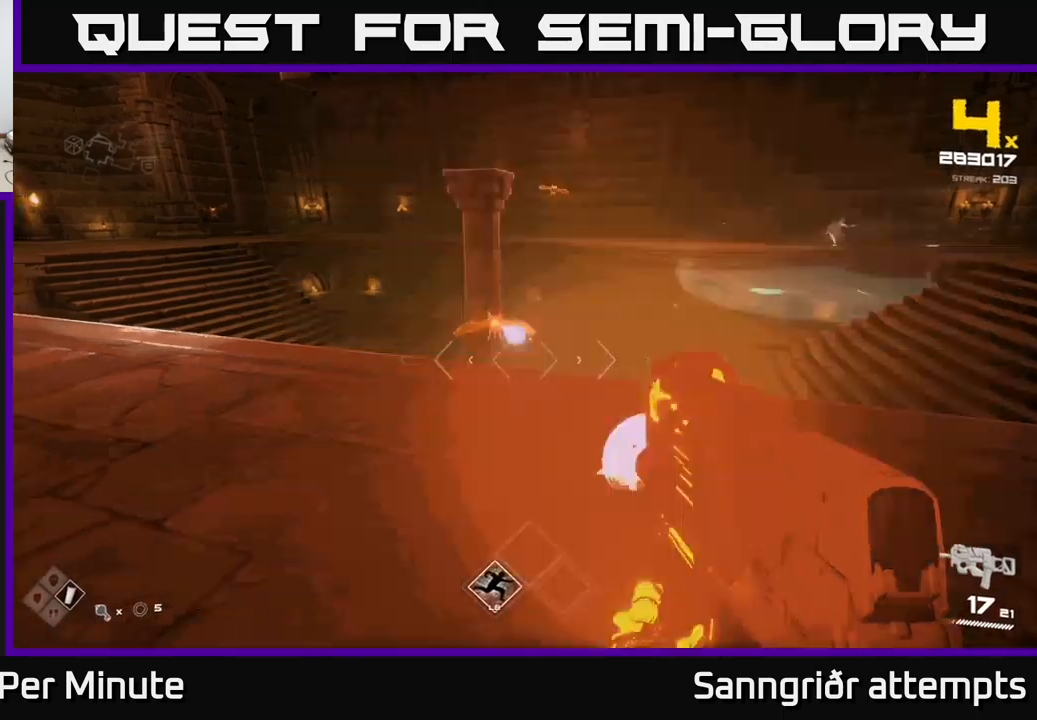
{"buttons": [], "left_stick": "center", "right_stick": "center", "events": [[167, "right_stick", "right"], [217, "R2", "down"], [334, "right_stick", "center"], [367, "R2", "up"], [434, "left_stick", "center"]]}
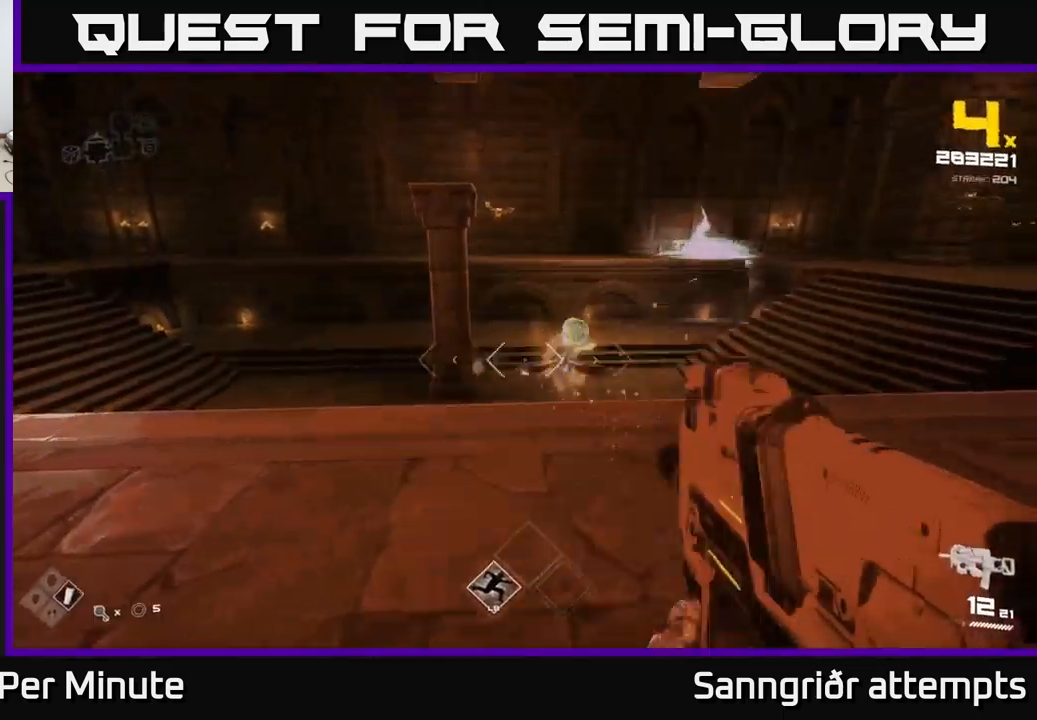
{"buttons": ["R1"], "left_stick": "up-left", "right_stick": "center", "events": [[34, "left_stick", "left"], [34, "right_stick", "up-right"], [100, "right_stick", "center"], [134, "R1", "down"], [217, "right_stick", "left"], [250, "R1", "up"], [317, "left_stick", "up-left"], [400, "R1", "down"], [467, "right_stick", "center"]]}
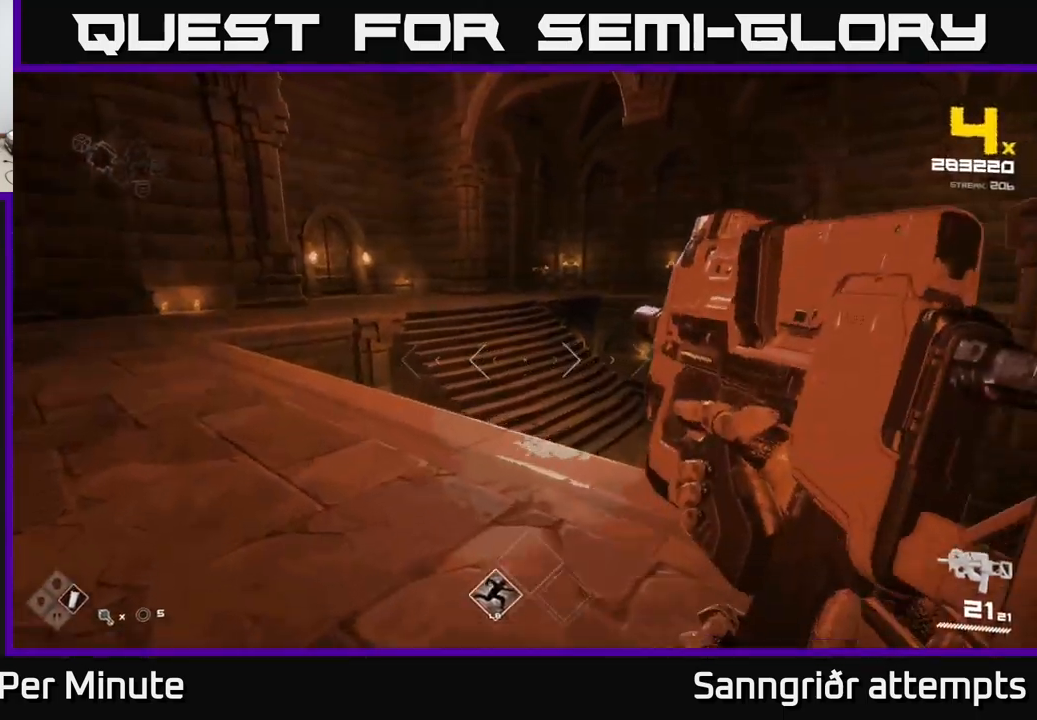
{"buttons": [], "left_stick": "left", "right_stick": "center", "events": [[17, "R1", "up"], [284, "A", "down"], [400, "A", "up"], [450, "left_stick", "left"]]}
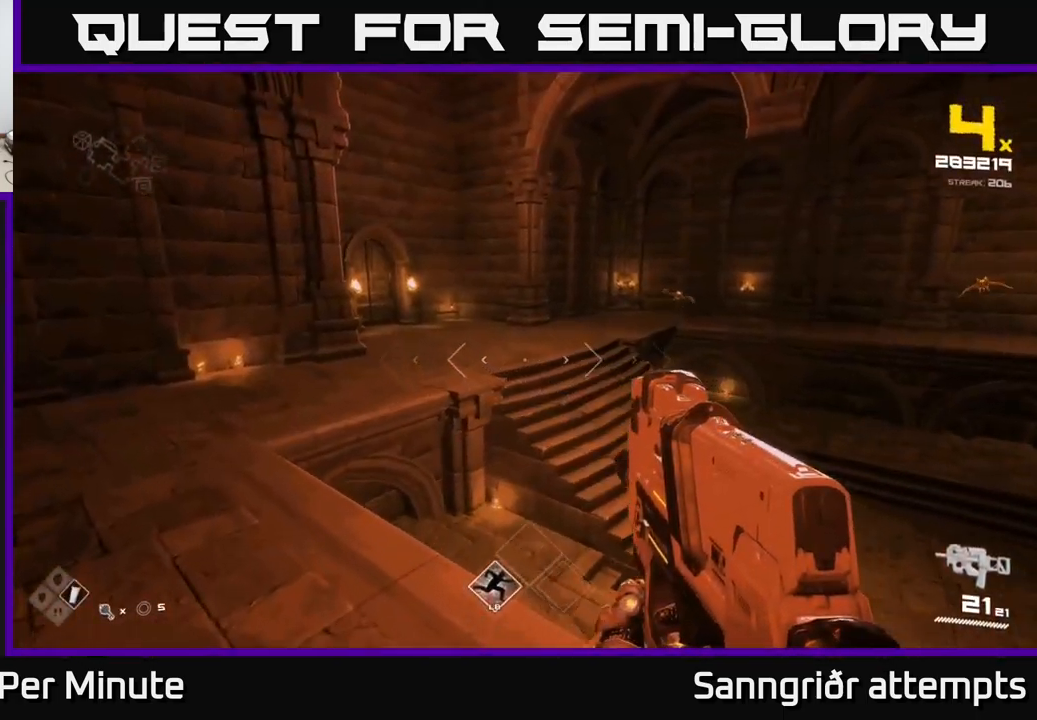
{"buttons": [], "left_stick": "left", "right_stick": "right", "events": [[117, "A", "down"], [117, "left_stick", "down-left"], [200, "A", "up"], [284, "left_stick", "left"], [334, "right_stick", "right"]]}
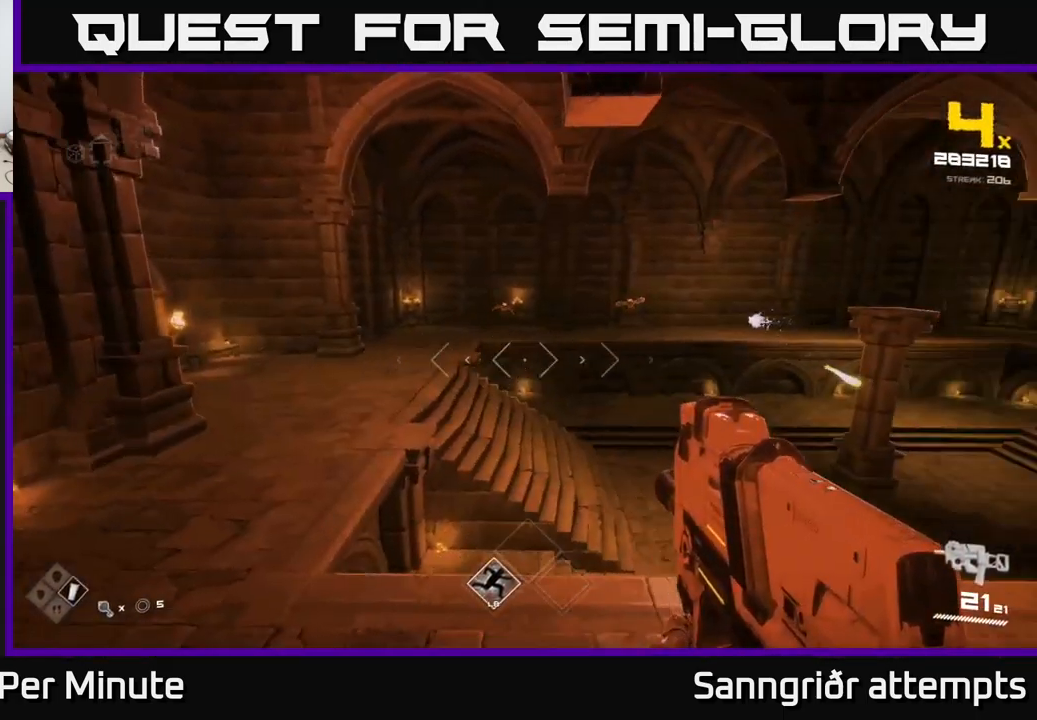
{"buttons": [], "left_stick": "up-left", "right_stick": "center", "events": [[84, "left_stick", "up-left"], [100, "right_stick", "center"], [367, "right_stick", "up-right"], [467, "right_stick", "center"]]}
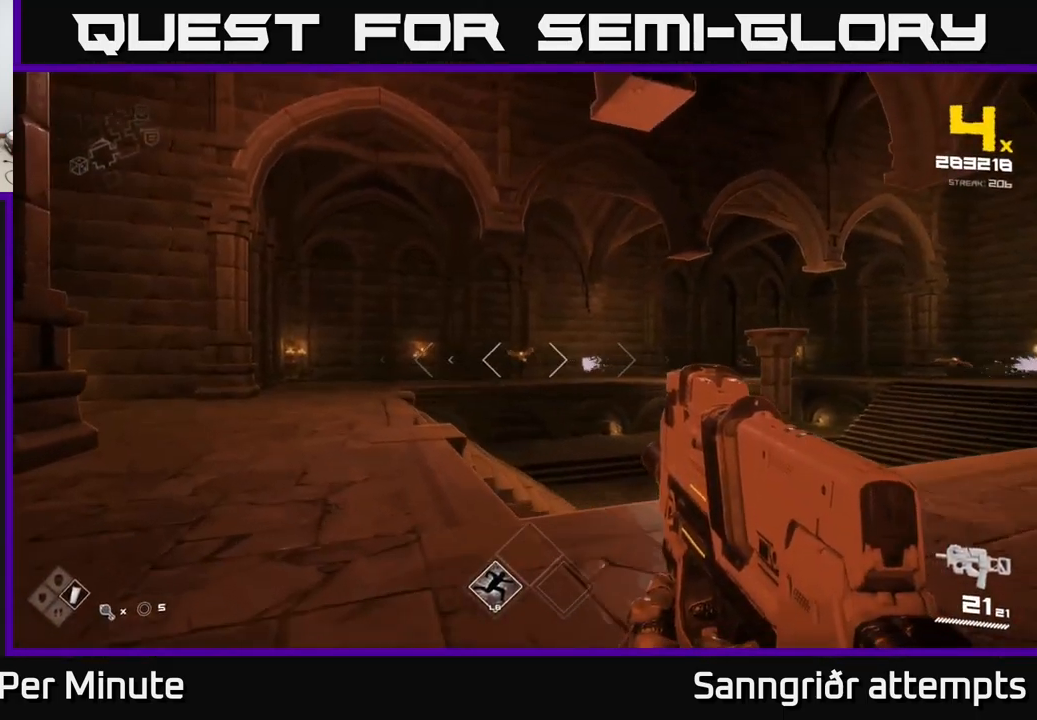
{"buttons": [], "left_stick": "left", "right_stick": "center", "events": [[17, "left_stick", "up"], [317, "left_stick", "up-left"], [484, "left_stick", "left"]]}
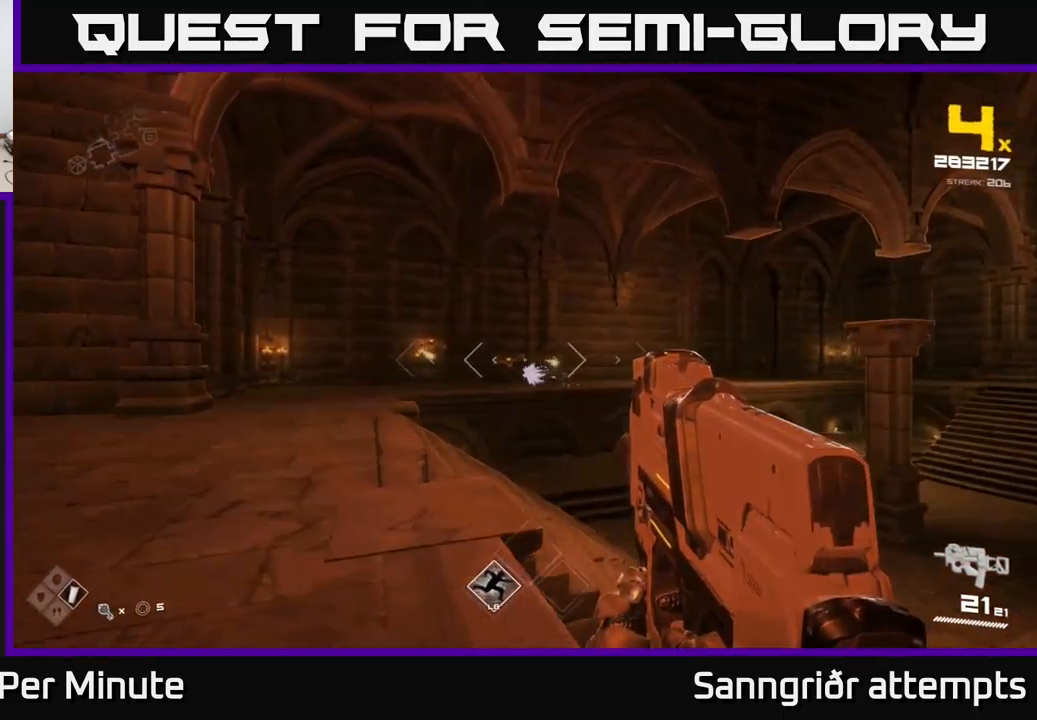
{"buttons": [], "left_stick": "up", "right_stick": "center", "events": [[300, "left_stick", "up"]]}
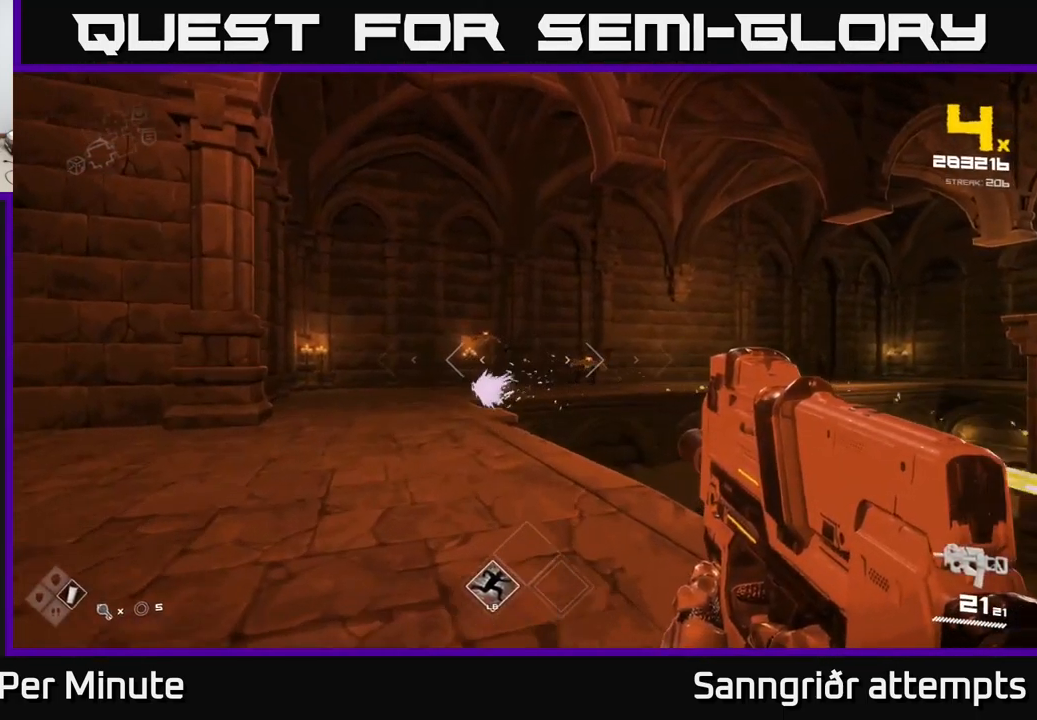
{"buttons": [], "left_stick": "up", "right_stick": "center", "events": [[334, "right_stick", "up-left"], [350, "left_stick", "up-left"], [434, "right_stick", "center"], [450, "left_stick", "up"]]}
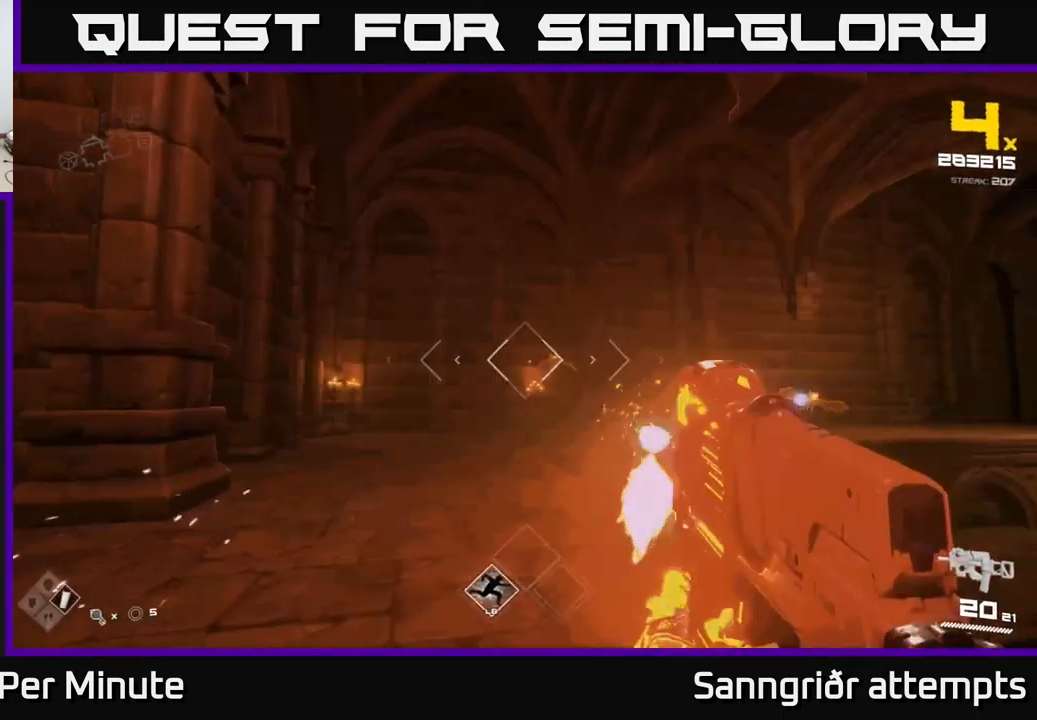
{"buttons": [], "left_stick": "up-left", "right_stick": "center", "events": [[17, "R2", "down"], [100, "R2", "up"], [167, "left_stick", "up-left"], [267, "R2", "down"], [367, "R2", "up"]]}
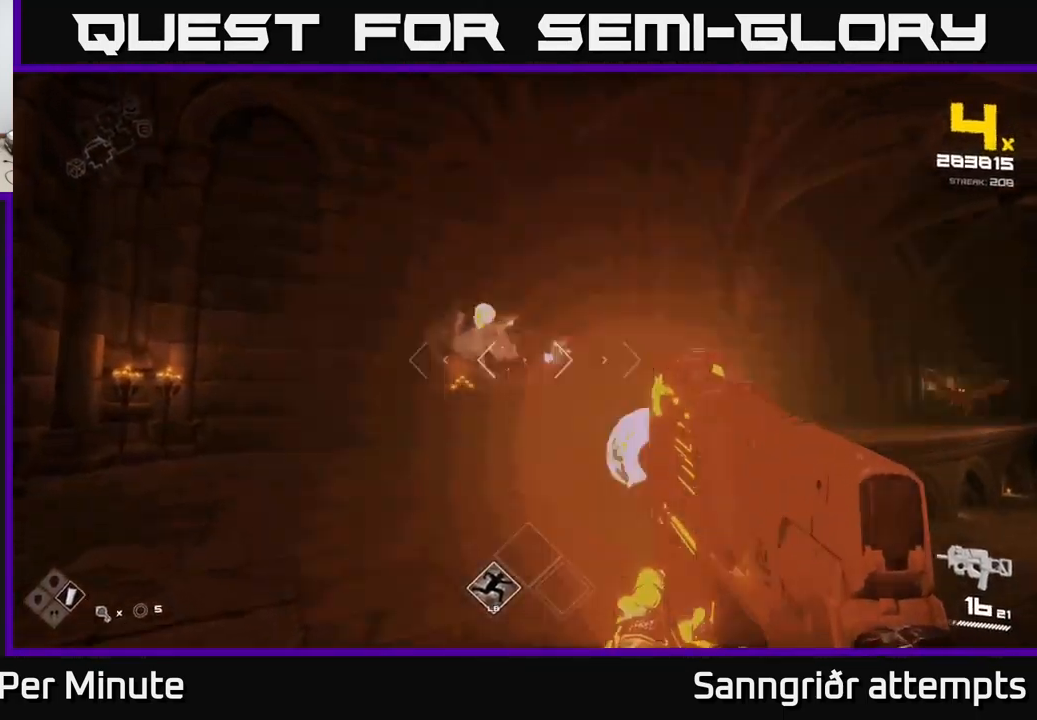
{"buttons": ["R2"], "left_stick": "up-left", "right_stick": "center", "events": [[117, "right_stick", "right"], [434, "R2", "down"], [467, "right_stick", "center"]]}
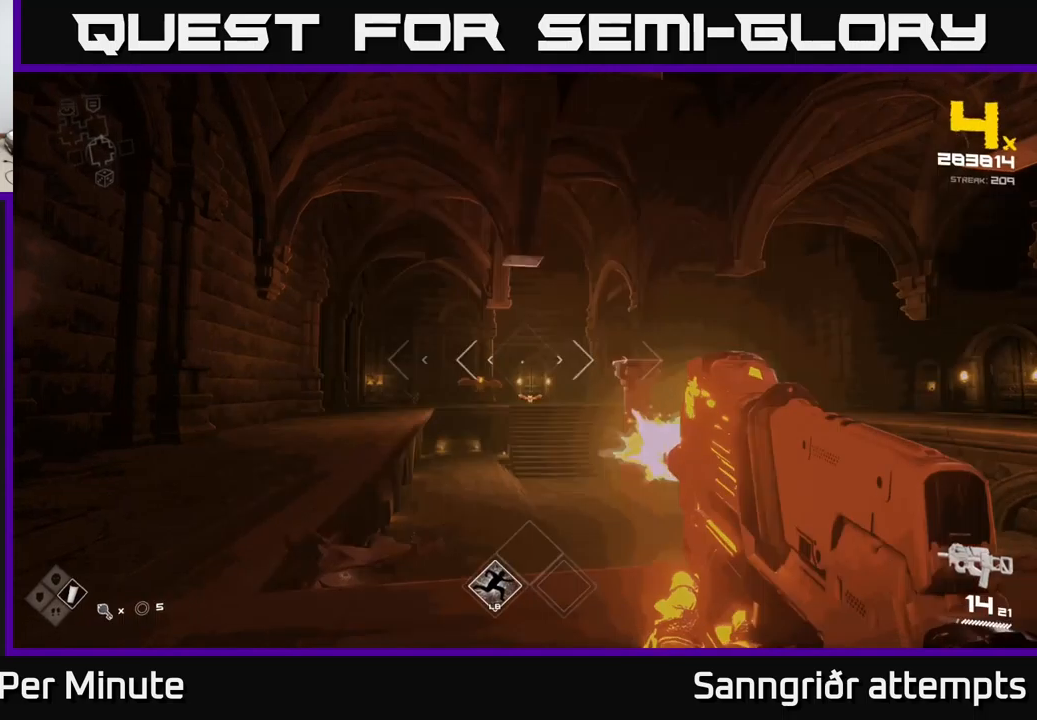
{"buttons": [], "left_stick": "up-left", "right_stick": "right", "events": [[50, "R2", "up"], [300, "R2", "down"], [416, "R2", "up"], [500, "right_stick", "right"]]}
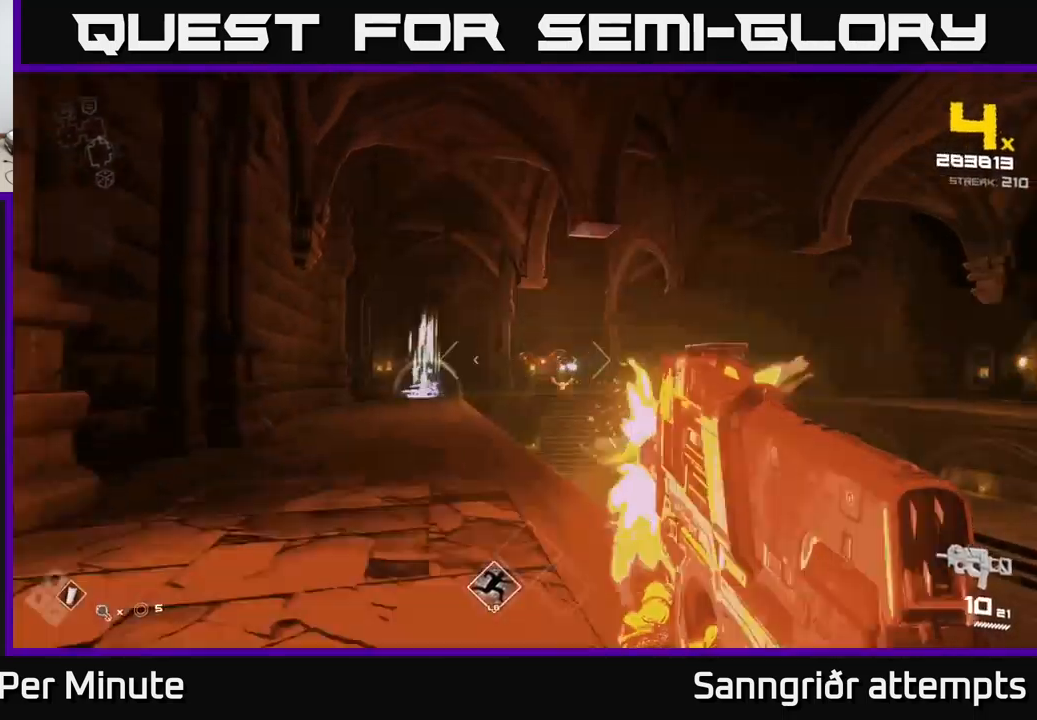
{"buttons": [], "left_stick": "up-left", "right_stick": "center", "events": [[16, "left_stick", "center"], [66, "left_stick", "down-left"], [100, "R2", "down"], [133, "right_stick", "center"], [300, "R2", "up"], [466, "left_stick", "up-left"]]}
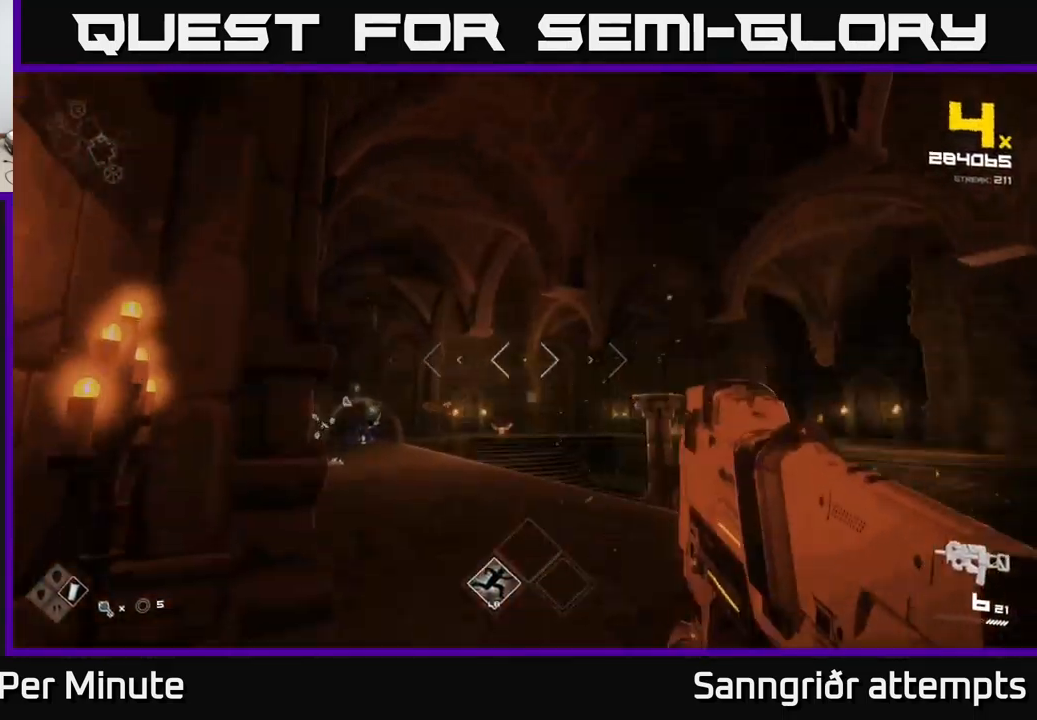
{"buttons": [], "left_stick": "up-left", "right_stick": "center", "events": [[16, "left_stick", "up"], [33, "A", "down"], [33, "R1", "down"], [166, "A", "up"], [166, "left_stick", "up-right"], [183, "R1", "up"], [316, "left_stick", "up"], [333, "R1", "down"], [350, "A", "down"], [433, "A", "up"], [450, "R1", "up"], [466, "left_stick", "up-left"]]}
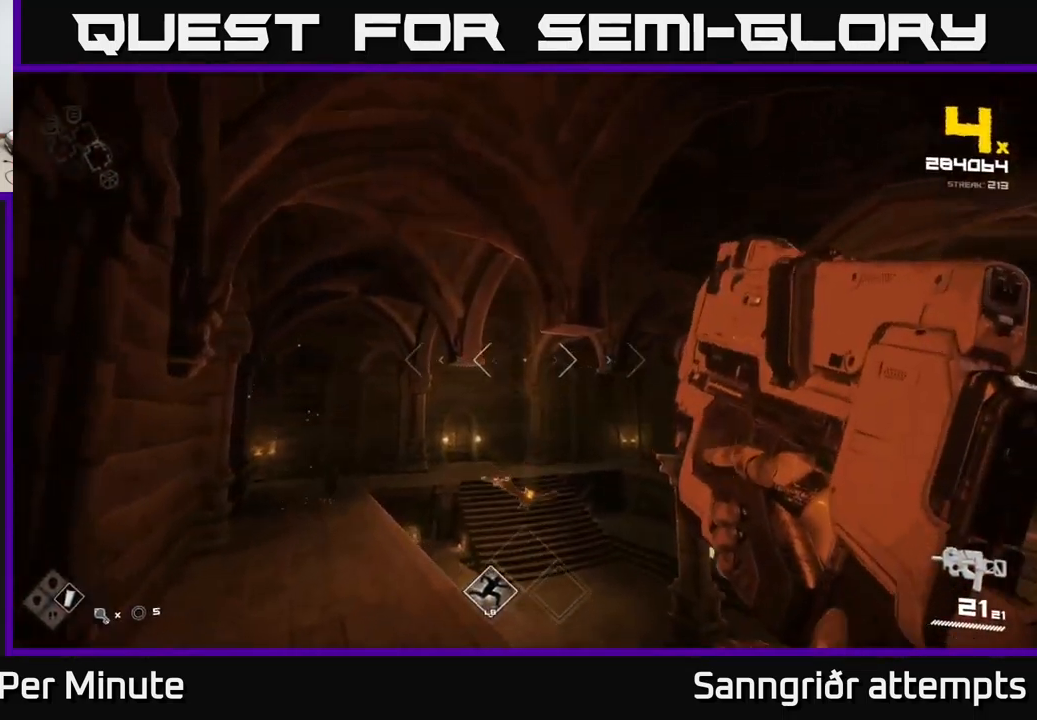
{"buttons": [], "left_stick": "left", "right_stick": "center", "events": [[50, "right_stick", "down"], [166, "R2", "down"], [233, "right_stick", "center"], [300, "R2", "up"], [316, "left_stick", "left"], [333, "right_stick", "right"], [433, "right_stick", "center"]]}
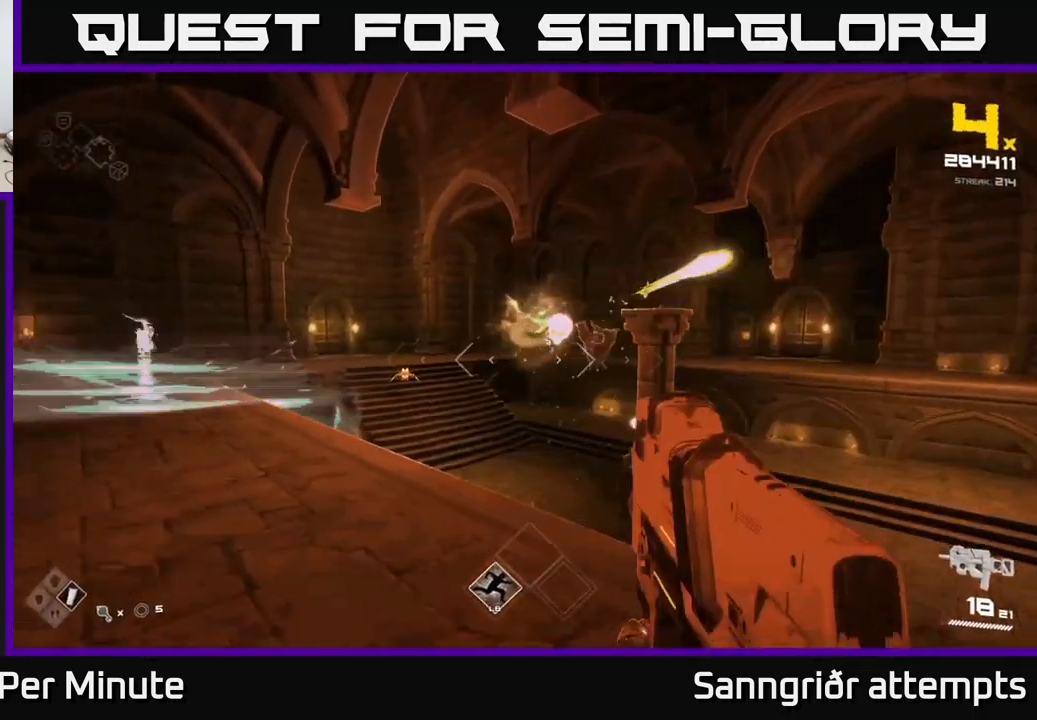
{"buttons": [], "left_stick": "right", "right_stick": "center", "events": [[16, "right_stick", "left"], [66, "left_stick", "up-left"], [150, "right_stick", "center"], [200, "left_stick", "up"], [316, "right_stick", "right"], [333, "left_stick", "right"], [350, "R2", "down"], [383, "right_stick", "center"], [433, "R2", "up"]]}
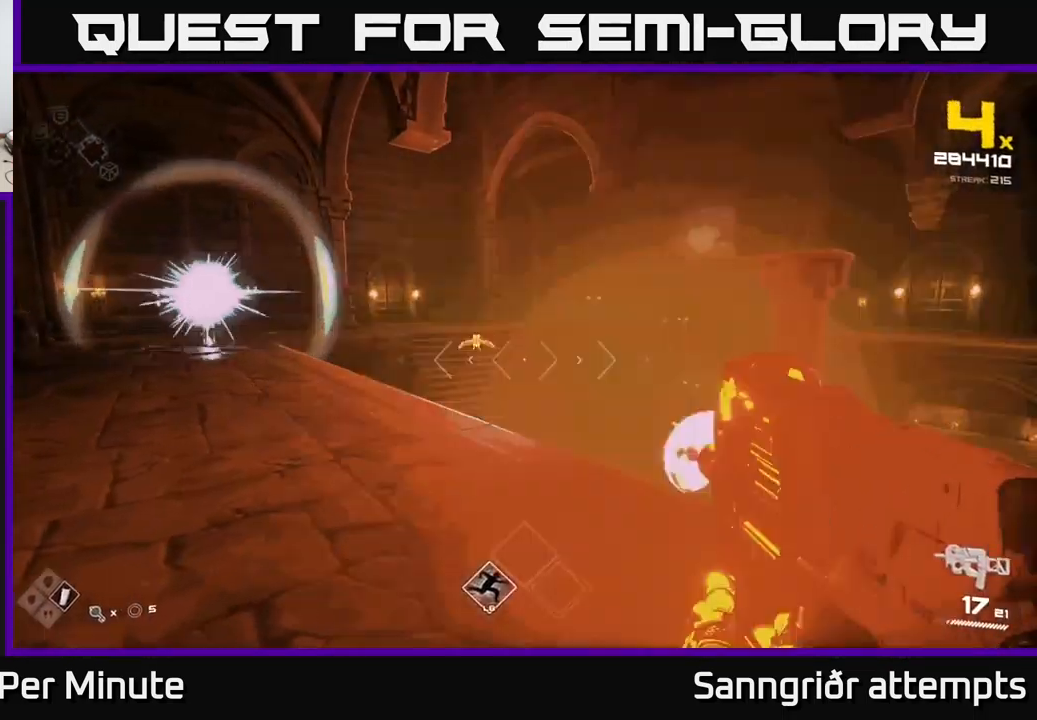
{"buttons": [], "left_stick": "up-left", "right_stick": "center", "events": [[50, "left_stick", "up-right"], [166, "A", "down"], [283, "left_stick", "up"], [300, "A", "up"], [483, "left_stick", "up-left"]]}
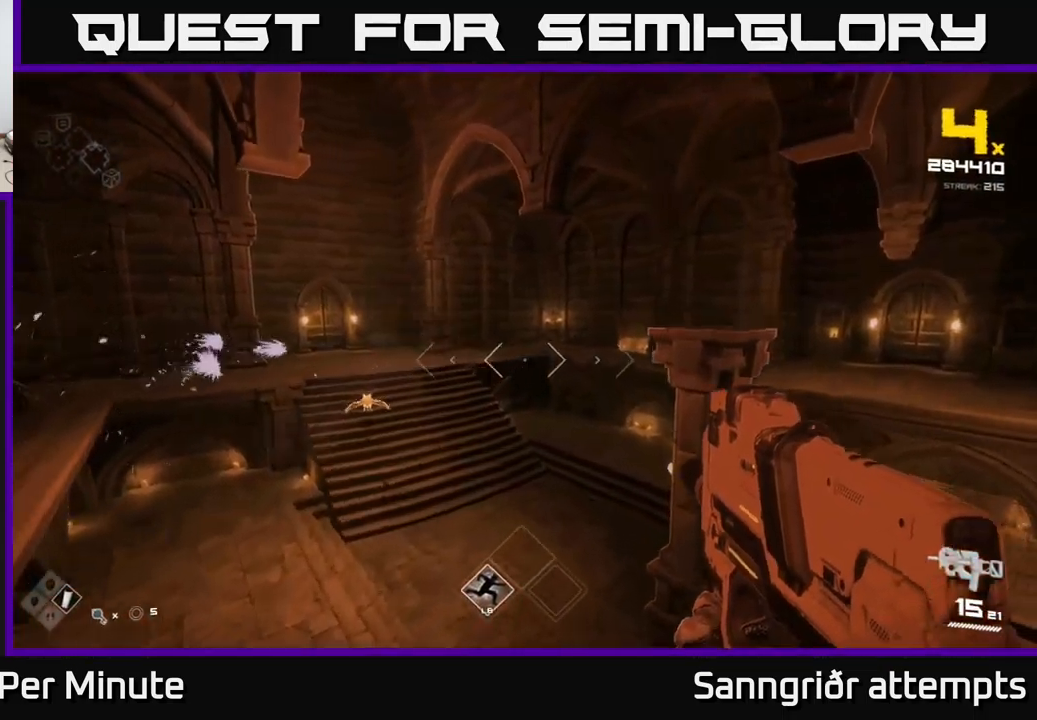
{"buttons": ["R2"], "left_stick": "center", "right_stick": "center", "events": [[33, "A", "down"], [150, "A", "up"], [150, "left_stick", "left"], [350, "right_stick", "down-left"], [466, "right_stick", "center"], [483, "R2", "down"], [483, "left_stick", "center"]]}